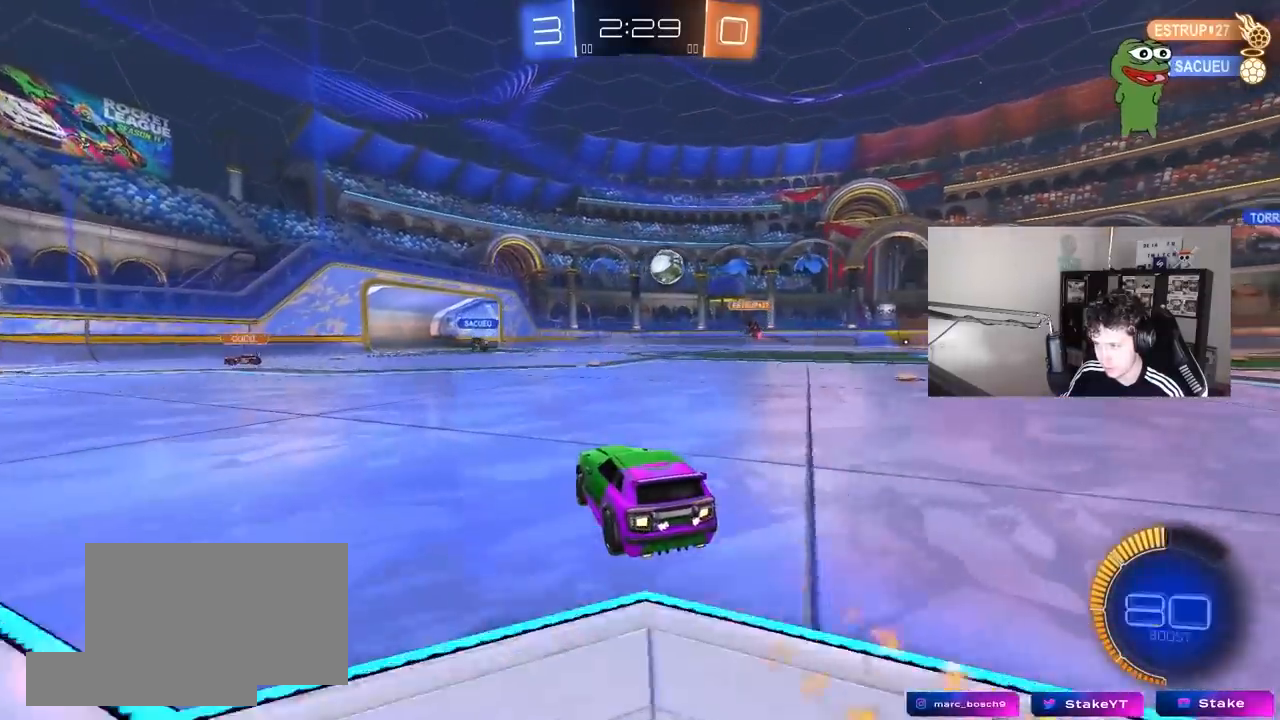
Gameplay with keyboard and mouse; each line is a JSON object with the keys and mouse buttons held at the frame after it. "events" lists presses ("down") and releases ("up") of "1", "2", "3", "4", "5", "a", "alt", "c", "caps_lock", "ctrl", "d", "e", "f", "g", "q", "r", "s", "shift", "space", "t", "tab", "v", "w", "x", "z", "mouse_left", "mouse_wheel" and "mouse_right" between this image and that frame as [ms after this image, input, new state], when the widget could be followed in between. "mouse_left", "mouse_wheel", "mouse_right" = the "left", "wheel", "right" buttons of the "mouse" list. No other keys are recorded. "wheel" means that the mouse wheel is clicked or scrolled. "mouse_move" is the direction in which the mouse moves at that frame (one of eight, or "still"), when it could be read.
{"keys": ["w"], "mouse": [], "mouse_move": "still", "events": [[133, "a", "up"], [133, "mouse_left", "down"], [183, "d", "down"], [283, "mouse_left", "up"], [333, "d", "up"], [383, "d", "down"], [467, "d", "up"]]}
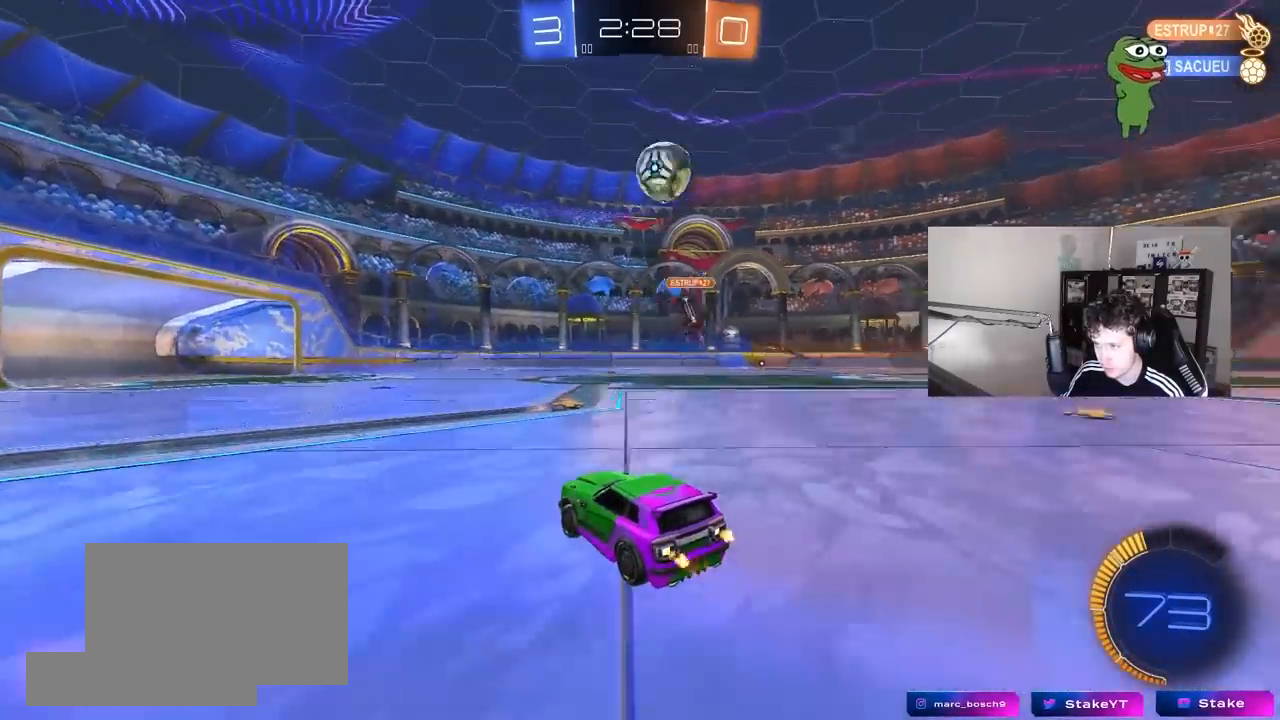
{"keys": ["a", "s", "shift"], "mouse": ["right"], "mouse_move": "still", "events": [[17, "a", "down"], [167, "a", "up"], [200, "mouse_left", "down"], [200, "mouse_right", "down"], [250, "a", "down"], [250, "mouse_left", "up"], [250, "shift", "down"], [300, "mouse_right", "up"], [300, "space", "down"], [350, "mouse_right", "down"], [383, "s", "down"], [383, "w", "up"], [433, "space", "up"]]}
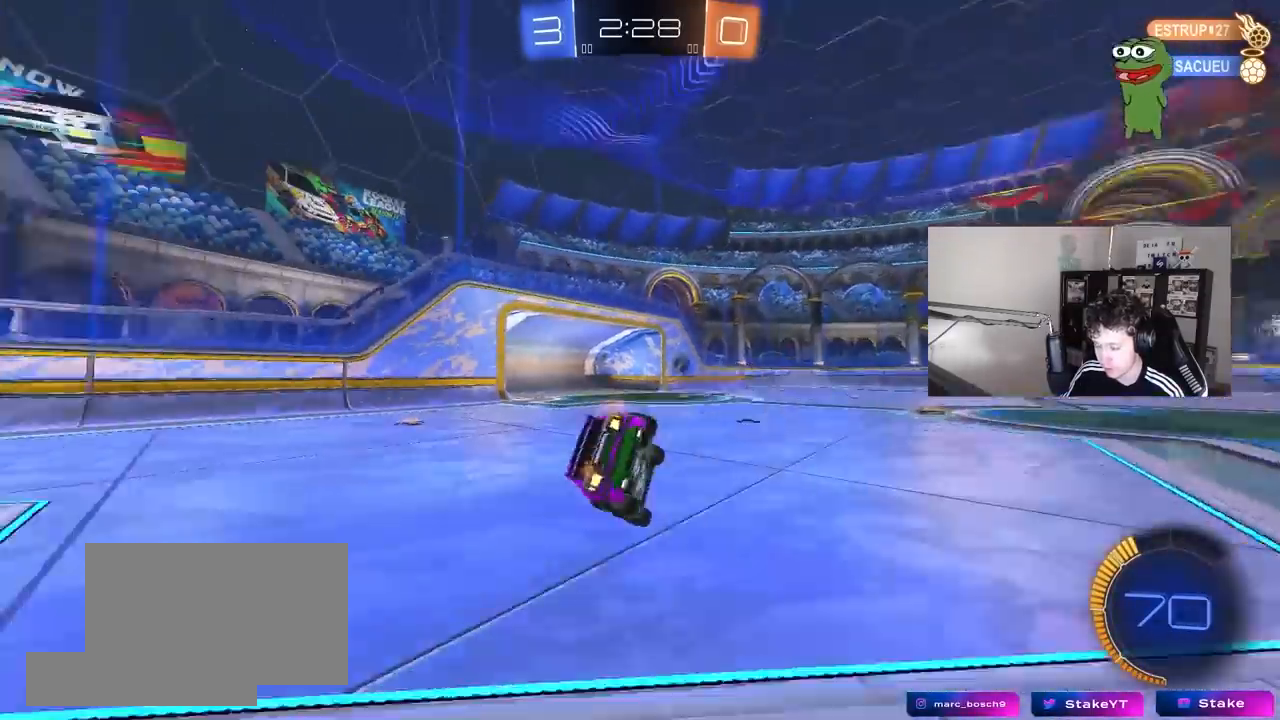
{"keys": ["a", "shift"], "mouse": [], "mouse_move": "still", "events": [[33, "mouse_right", "up"], [167, "s", "up"], [317, "s", "down"], [417, "s", "up"]]}
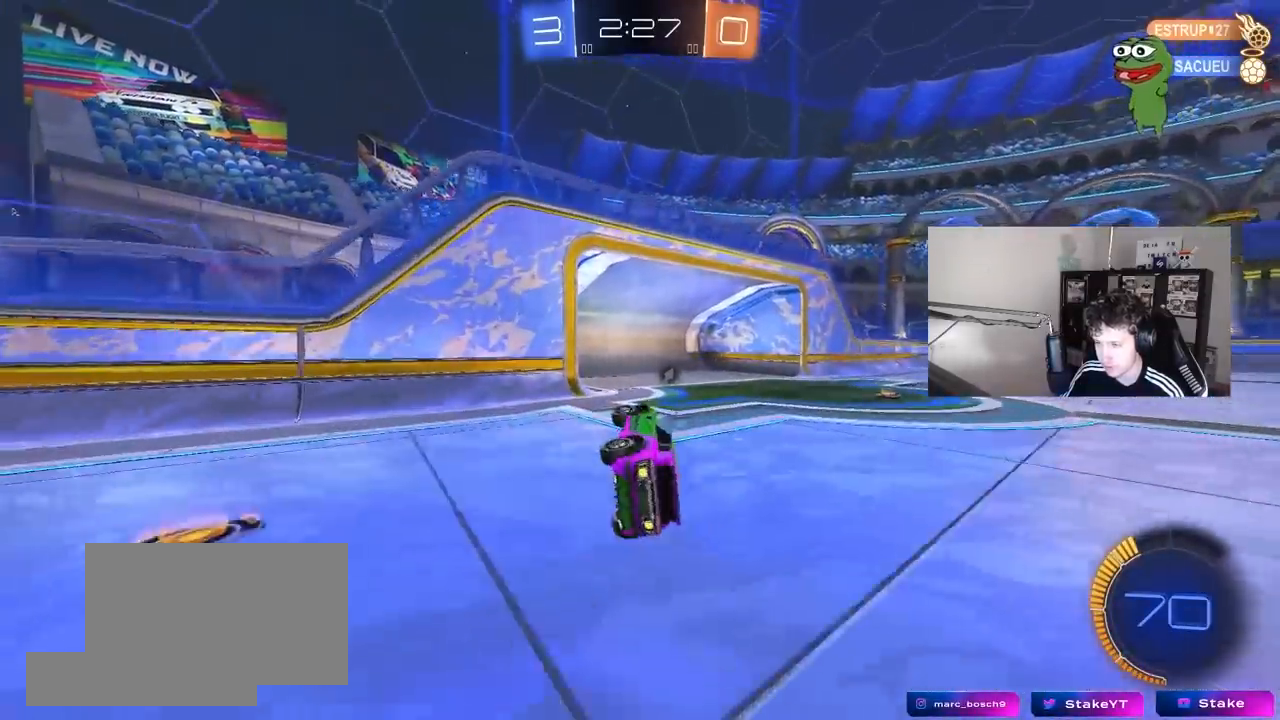
{"keys": ["a", "w"], "mouse": [], "mouse_move": "still", "events": [[100, "w", "down"], [133, "shift", "up"], [183, "a", "up"], [183, "space", "down"], [183, "w", "up"], [383, "a", "down"], [383, "space", "up"], [383, "w", "down"]]}
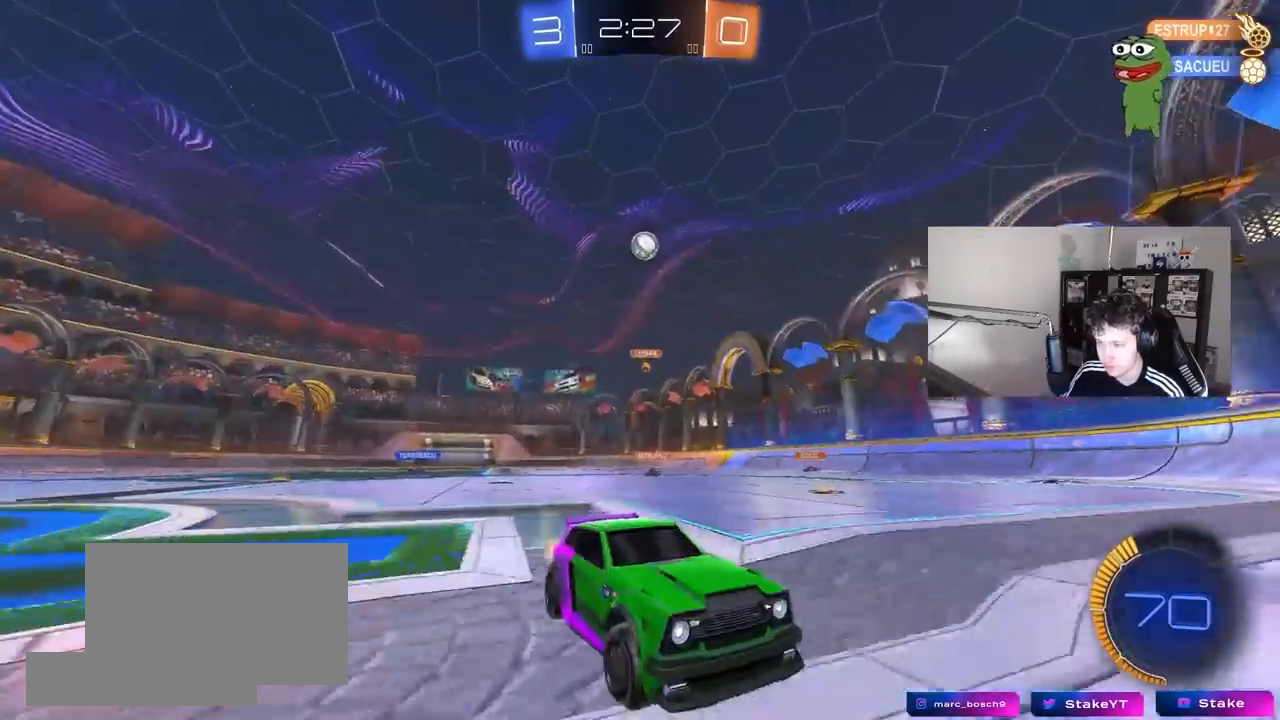
{"keys": ["d", "w"], "mouse": [], "mouse_move": "still", "events": [[250, "a", "up"], [300, "d", "down"]]}
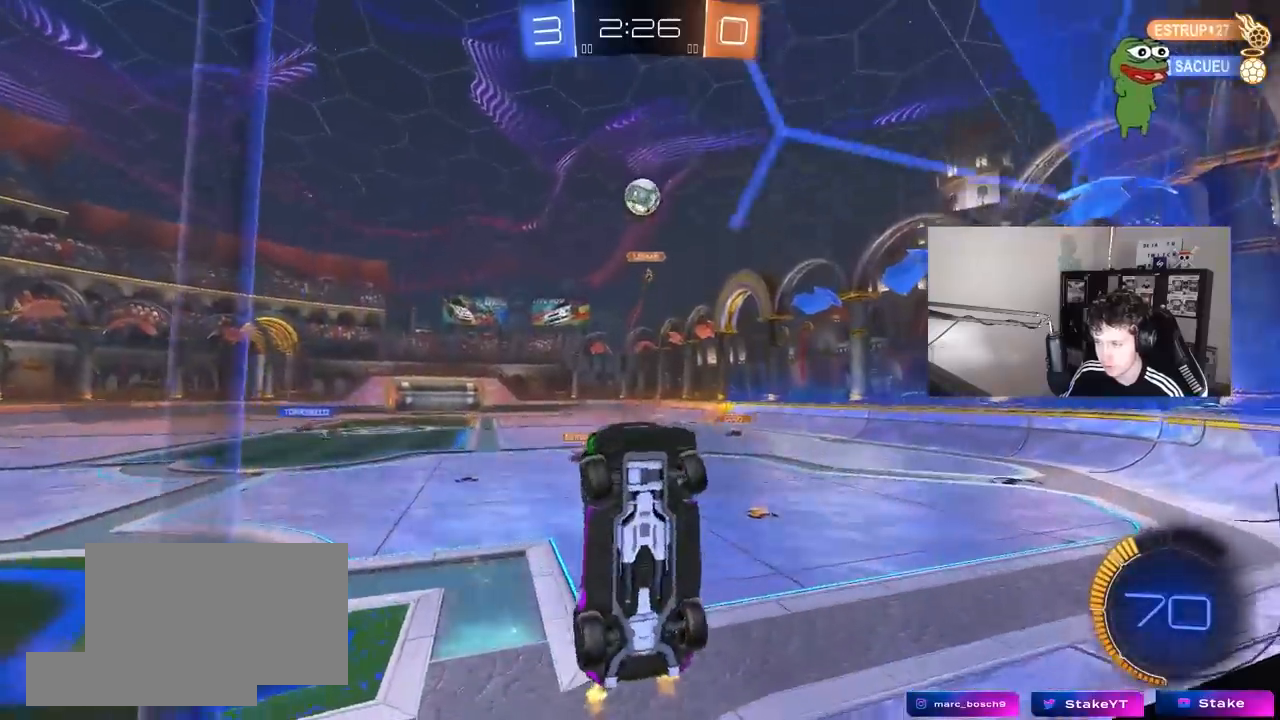
{"keys": ["a", "w"], "mouse": [], "mouse_move": "still", "events": [[83, "d", "up"], [83, "shift", "down"], [83, "w", "up"], [133, "s", "down"], [133, "shift", "up"], [267, "s", "up"], [367, "a", "down"], [367, "w", "down"]]}
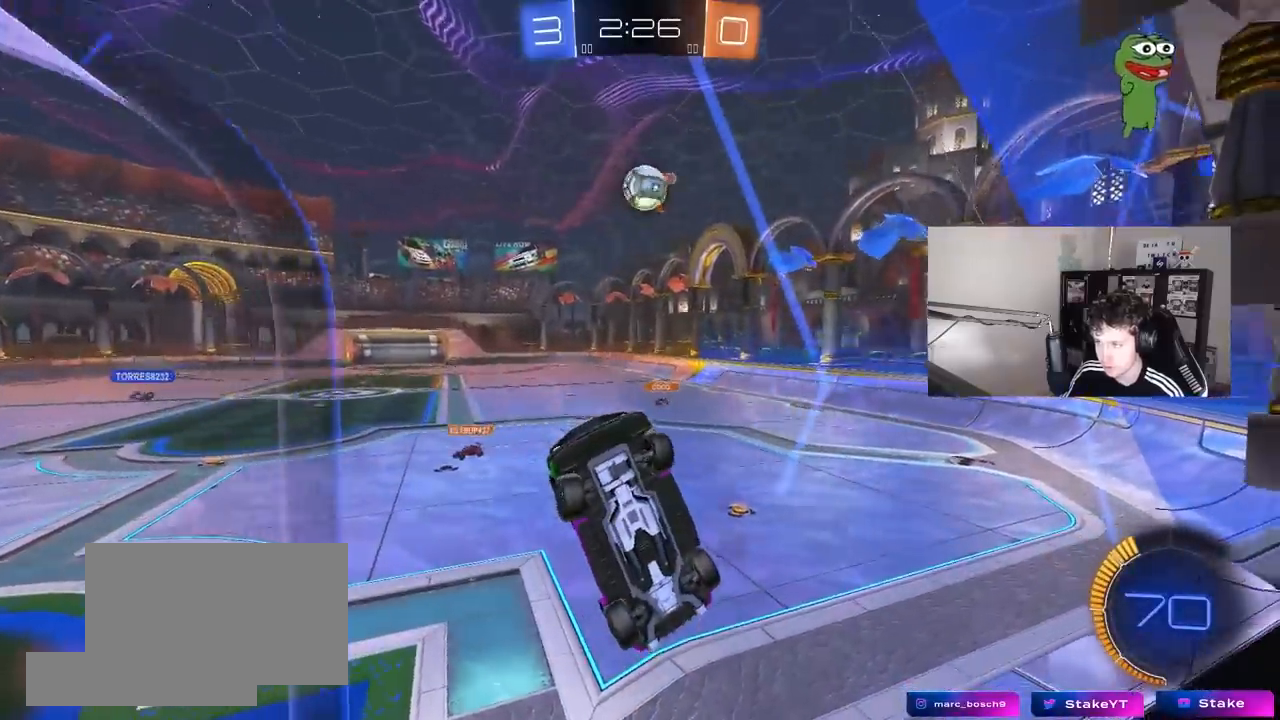
{"keys": ["d", "s"], "mouse": ["right"], "events": [[333, "a", "up"], [333, "w", "up"], [383, "mouse_right", "down"], [433, "s", "down"], [467, "d", "down"]]}
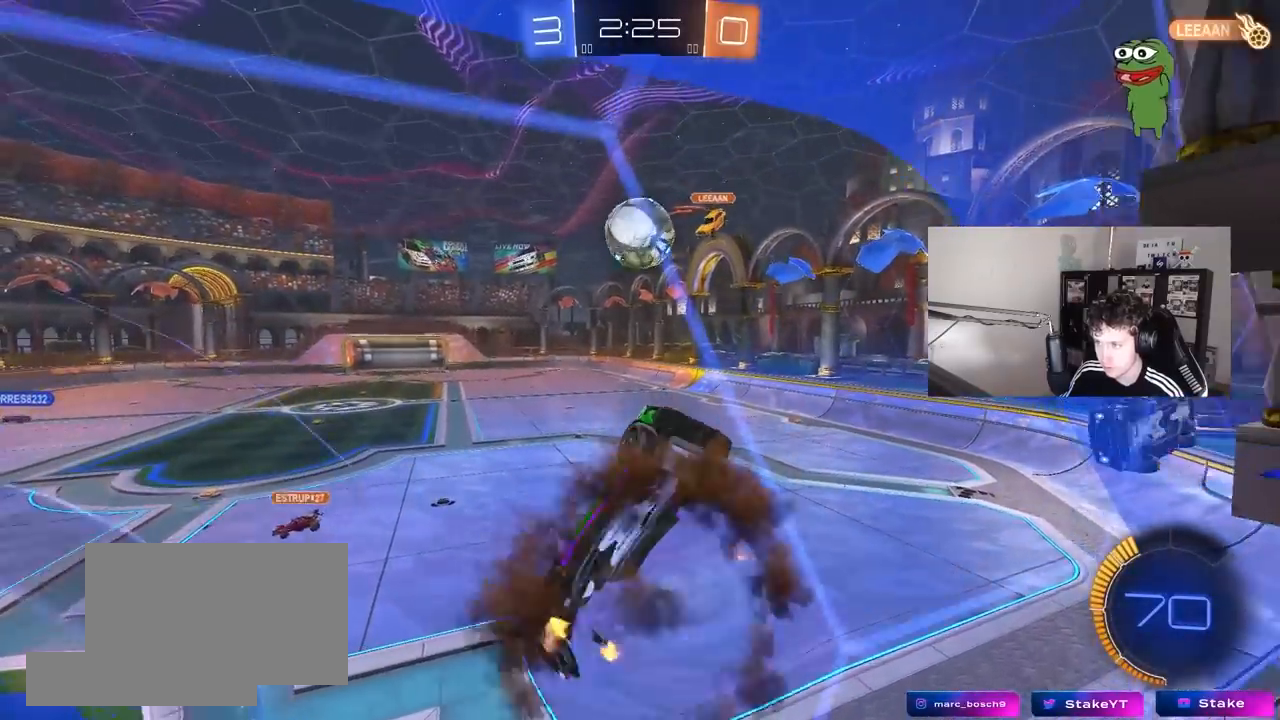
{"keys": ["d", "s", "shift"], "mouse": ["left", "right"], "mouse_move": "down-left", "events": [[67, "a", "down"], [67, "d", "up"], [117, "mouse_right", "up"], [150, "d", "down"], [150, "mouse_left", "down"], [200, "a", "up"], [200, "s", "up"], [250, "d", "up"], [350, "d", "down"], [383, "shift", "down"], [383, "w", "down"], [433, "mouse_right", "down"], [483, "s", "down"], [483, "w", "up"]]}
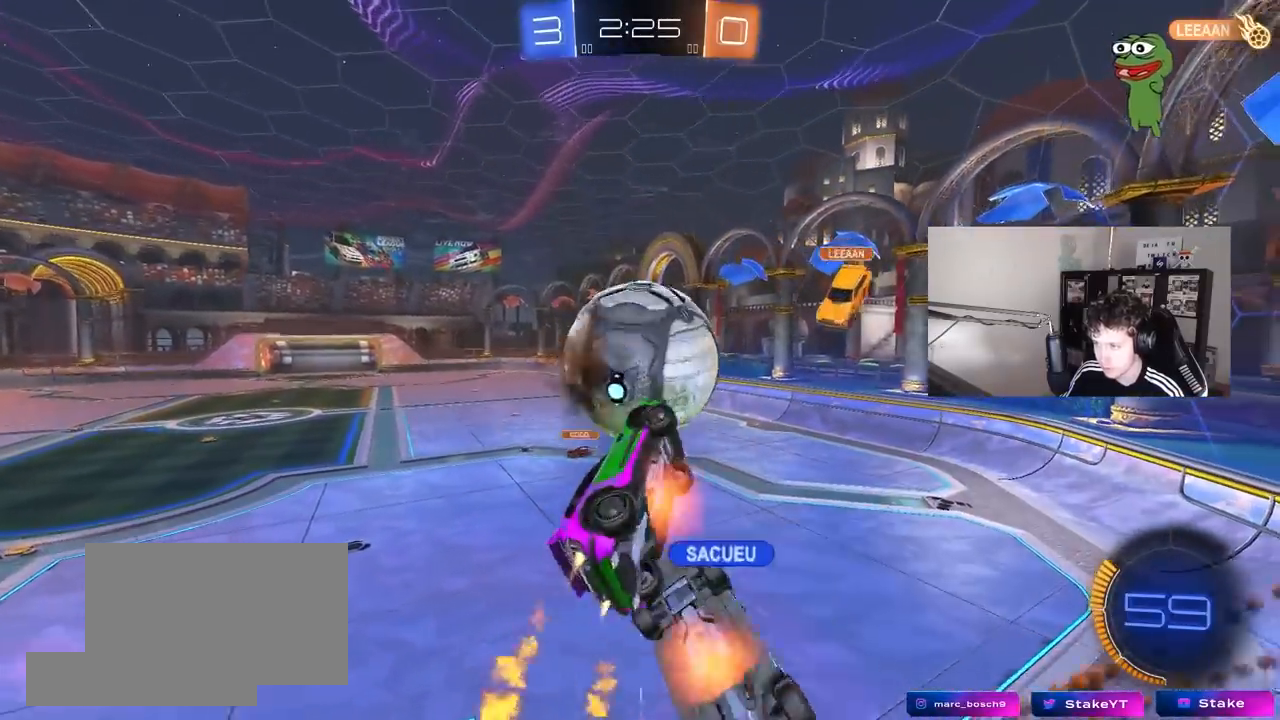
{"keys": ["d", "shift"], "mouse": ["left"], "mouse_move": "still", "events": [[133, "mouse_right", "up"], [367, "s", "up"]]}
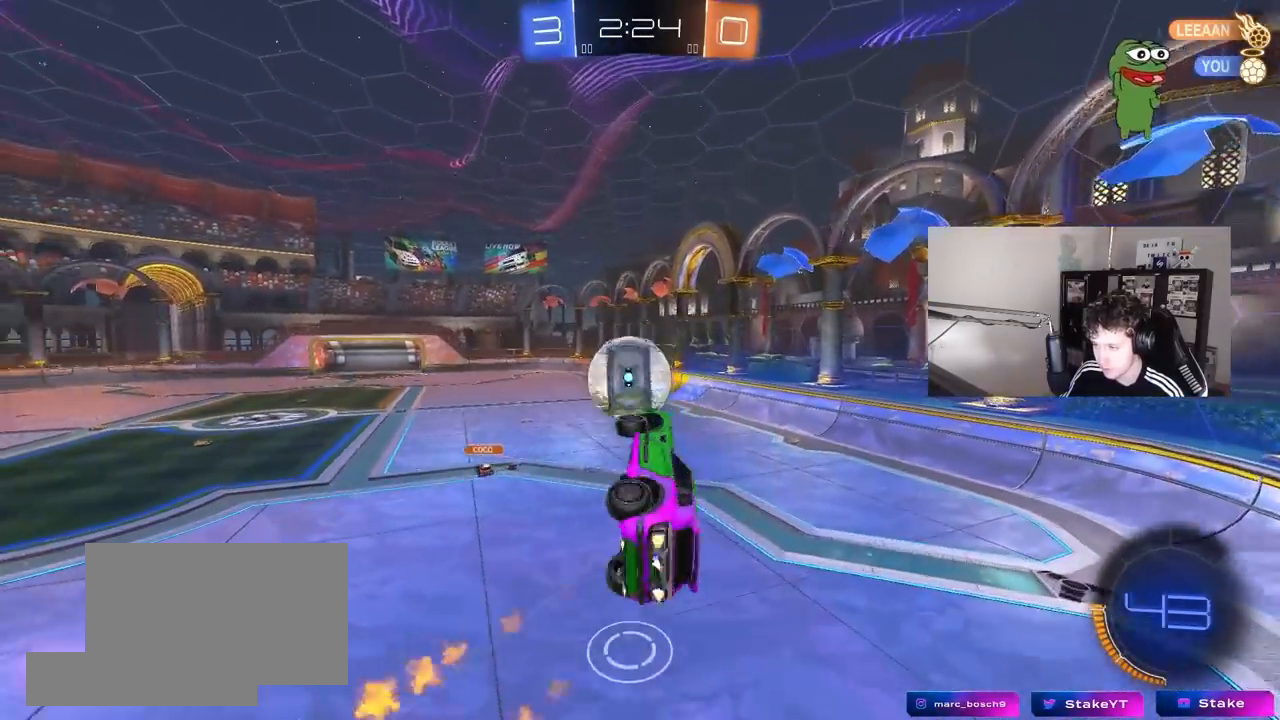
{"keys": ["d", "s", "shift"], "mouse": ["left"], "mouse_move": "still", "events": [[50, "s", "down"], [183, "a", "down"], [183, "d", "up"], [283, "a", "up"], [283, "s", "up"], [283, "shift", "up"], [333, "d", "down"], [333, "shift", "down"], [467, "s", "down"]]}
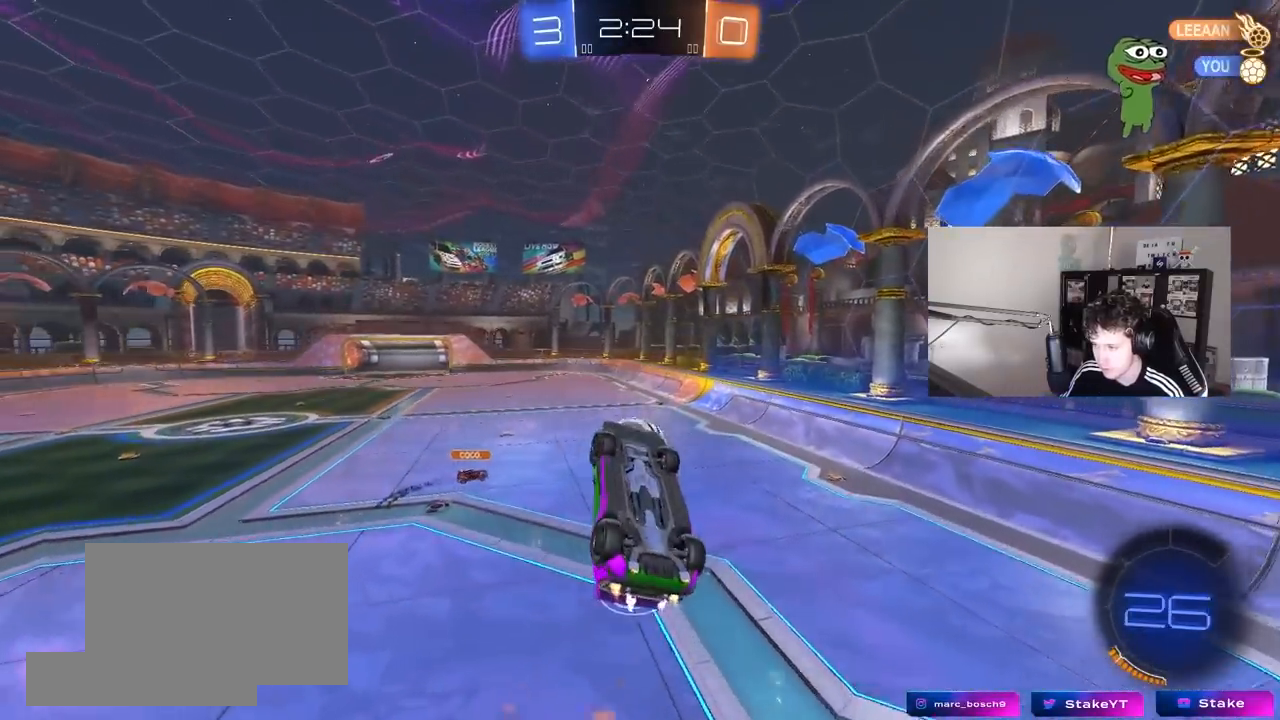
{"keys": ["a", "s"], "mouse": ["left"], "mouse_move": "still", "events": [[67, "a", "down"], [67, "d", "up"], [117, "mouse_left", "up"], [117, "s", "up"], [150, "shift", "up"], [200, "mouse_left", "down"], [200, "shift", "down"], [250, "w", "down"], [300, "shift", "up"], [400, "w", "up"], [483, "s", "down"]]}
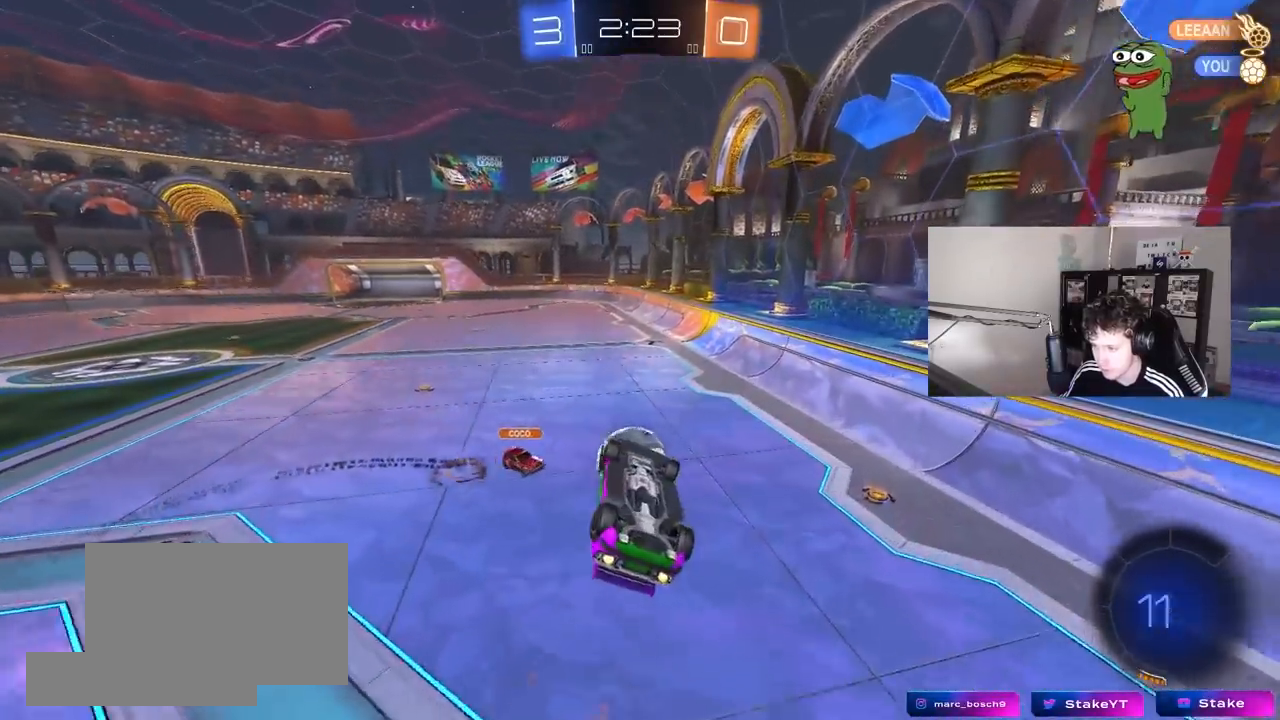
{"keys": ["a", "shift"], "mouse": [], "mouse_move": "still", "events": [[33, "a", "up"], [33, "d", "down"], [83, "s", "up"], [217, "a", "down"], [217, "d", "up"], [217, "shift", "down"], [217, "w", "down"], [317, "mouse_left", "up"], [450, "w", "up"]]}
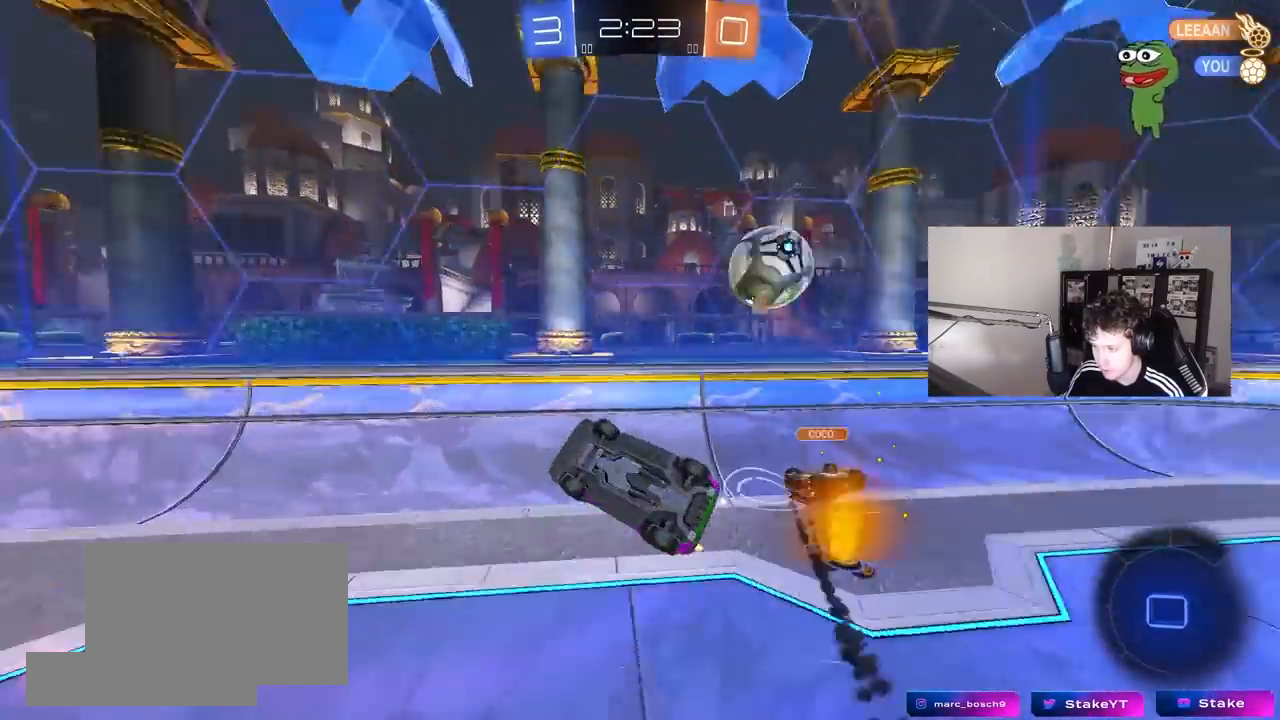
{"keys": ["a", "w"], "mouse": [], "mouse_move": "still", "events": [[100, "w", "down"], [283, "shift", "up"]]}
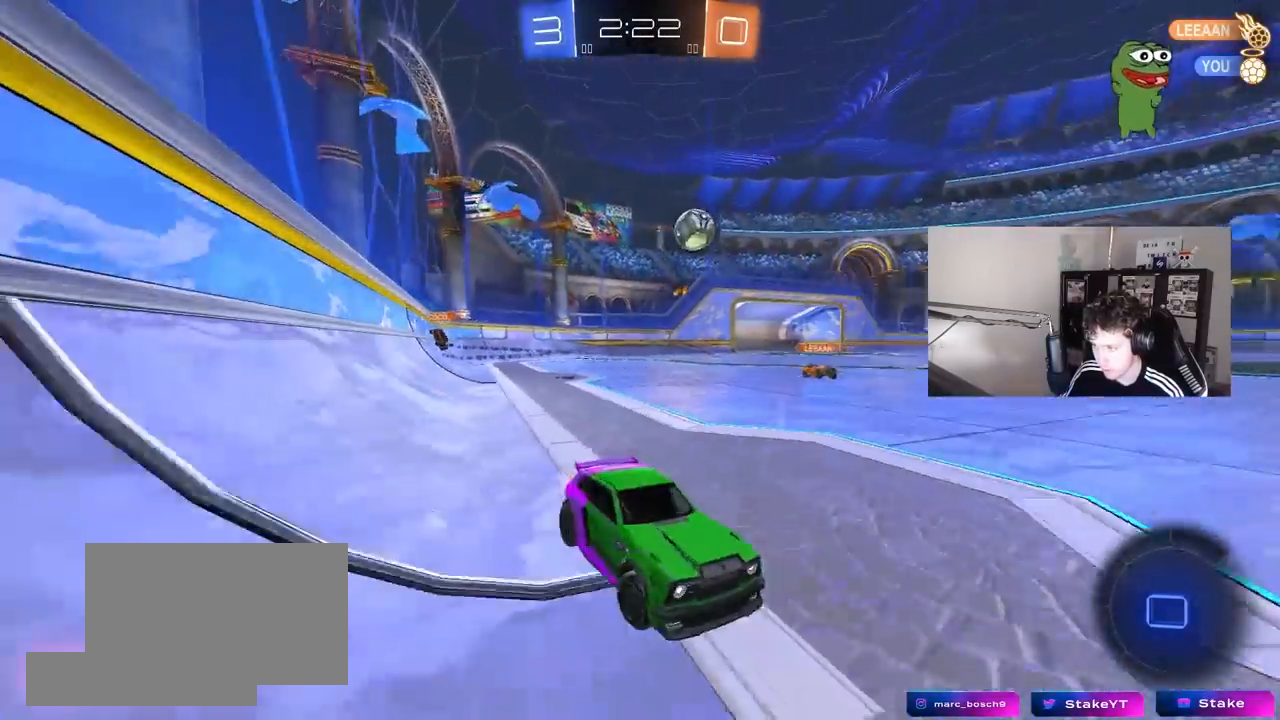
{"keys": ["d", "w"], "mouse": [], "mouse_move": "still", "events": [[17, "a", "up"], [350, "d", "down"]]}
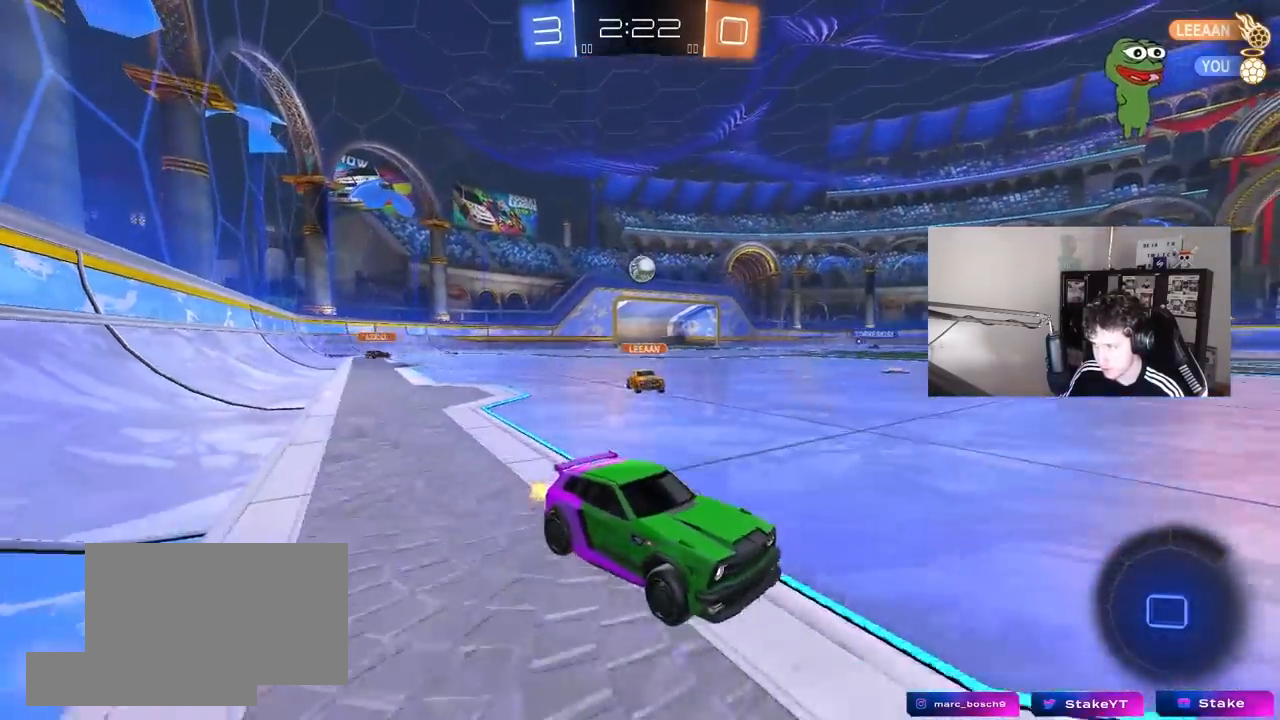
{"keys": ["d", "w"], "mouse": [], "mouse_move": "still", "events": [[217, "d", "up"], [450, "d", "down"]]}
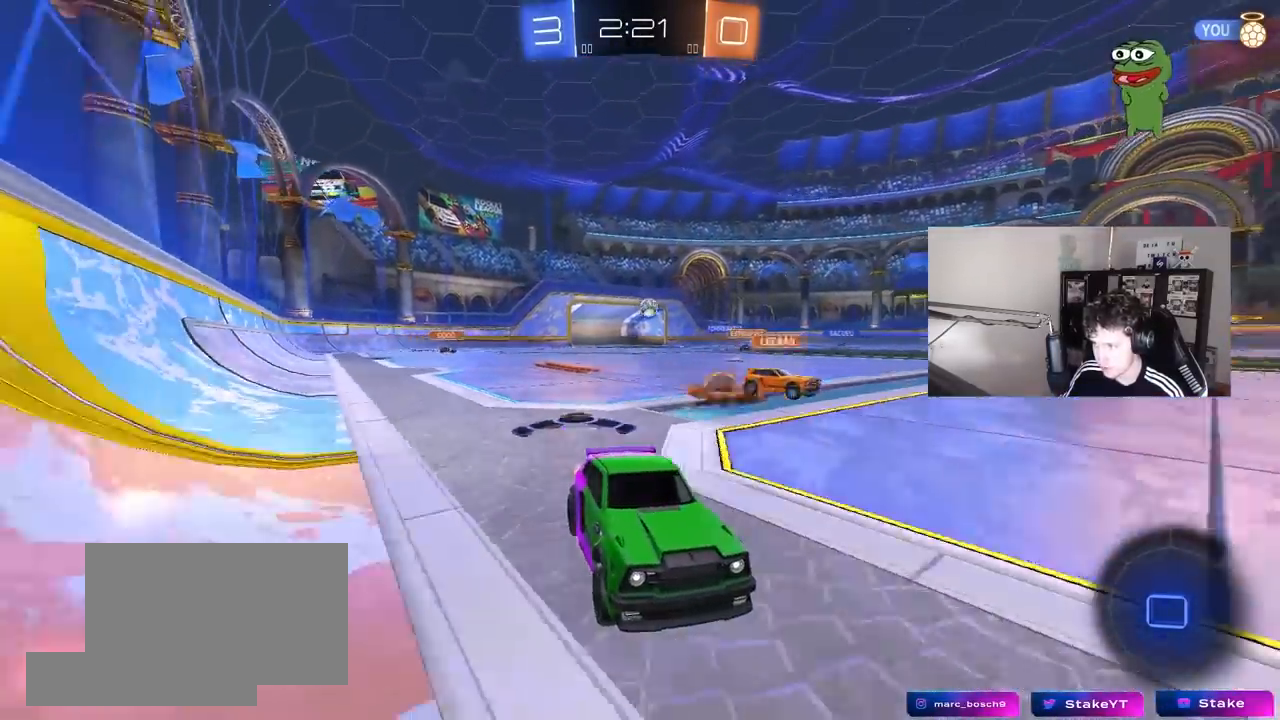
{"keys": ["a", "shift", "w"], "mouse": ["left"], "mouse_move": "still", "events": [[50, "a", "down"], [50, "d", "up"], [333, "a", "up"], [333, "d", "down"], [383, "mouse_left", "down"], [383, "mouse_right", "down"], [417, "d", "up"], [467, "a", "down"], [467, "mouse_right", "up"], [467, "shift", "down"]]}
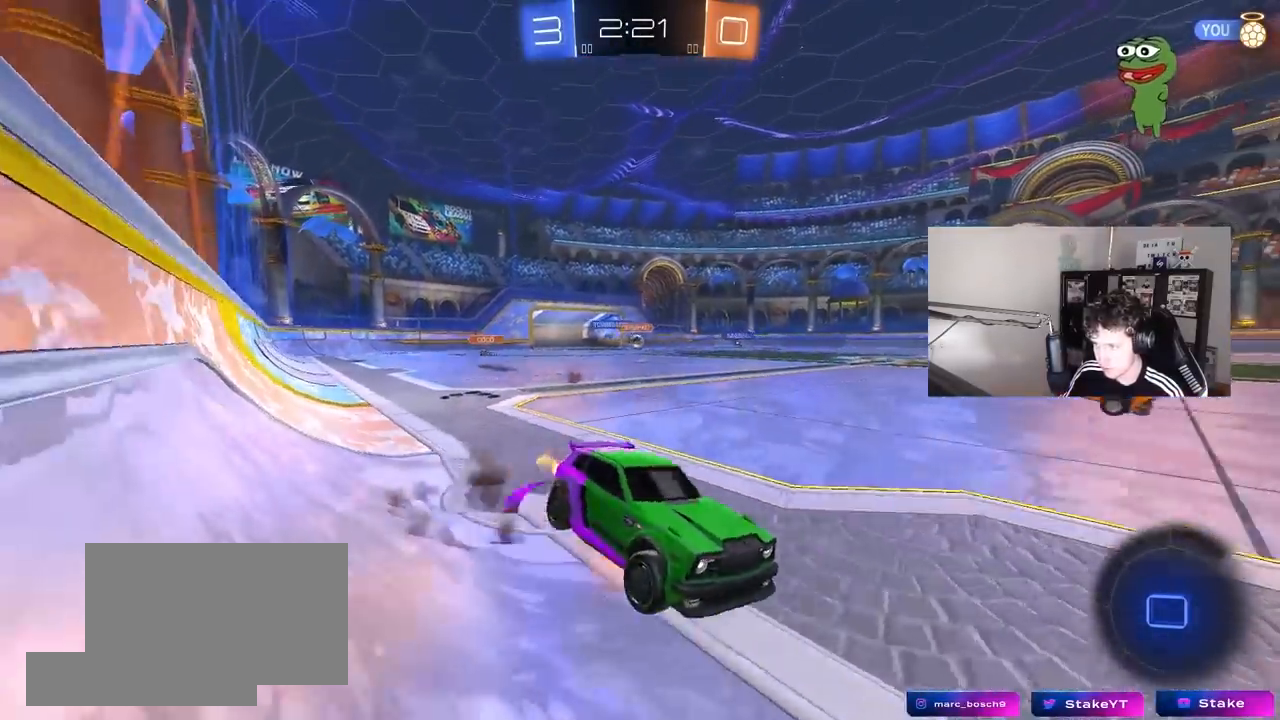
{"keys": ["a", "shift", "space"], "mouse": [], "mouse_move": "still", "events": [[17, "mouse_right", "down"], [117, "s", "down"], [117, "w", "up"], [200, "mouse_left", "up"], [200, "mouse_right", "up"], [300, "space", "down"], [433, "s", "up"]]}
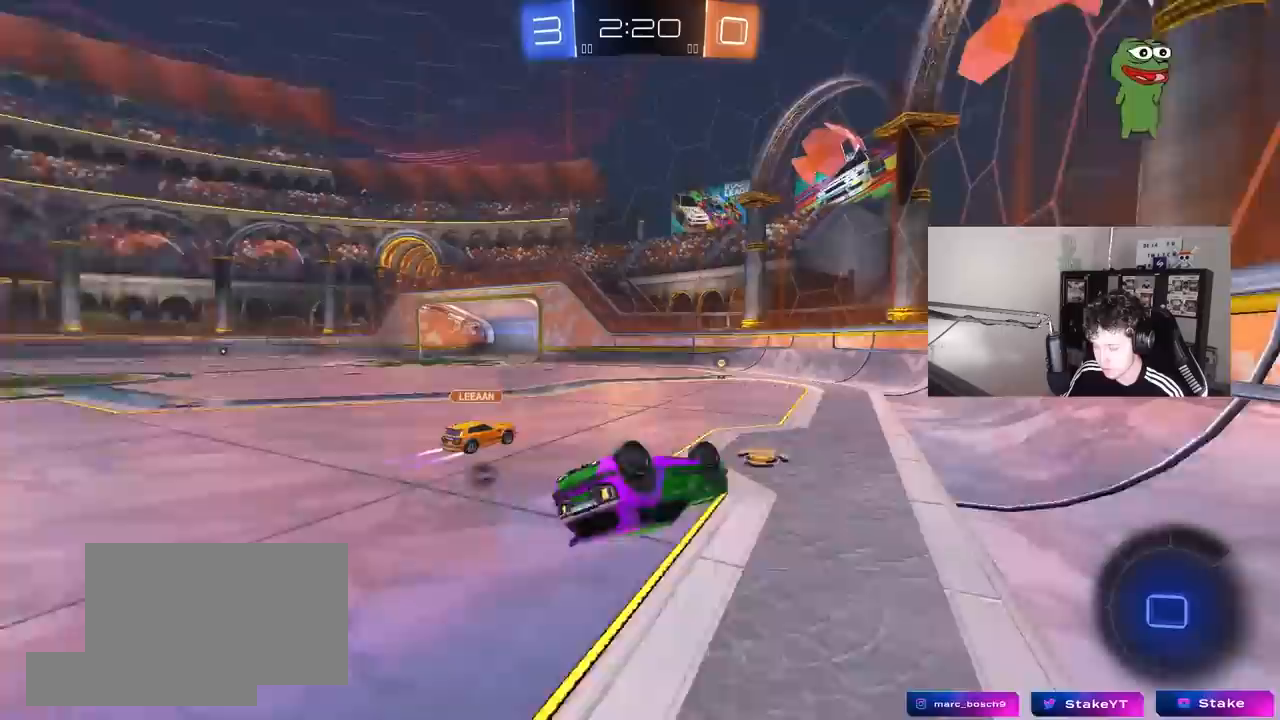
{"keys": ["a", "w"], "mouse": [], "mouse_move": "still", "events": [[33, "mouse_left", "down"], [33, "space", "up"], [83, "s", "down"], [267, "shift", "up"], [317, "a", "up"], [317, "s", "up"], [367, "a", "down"], [450, "w", "down"], [500, "mouse_left", "up"]]}
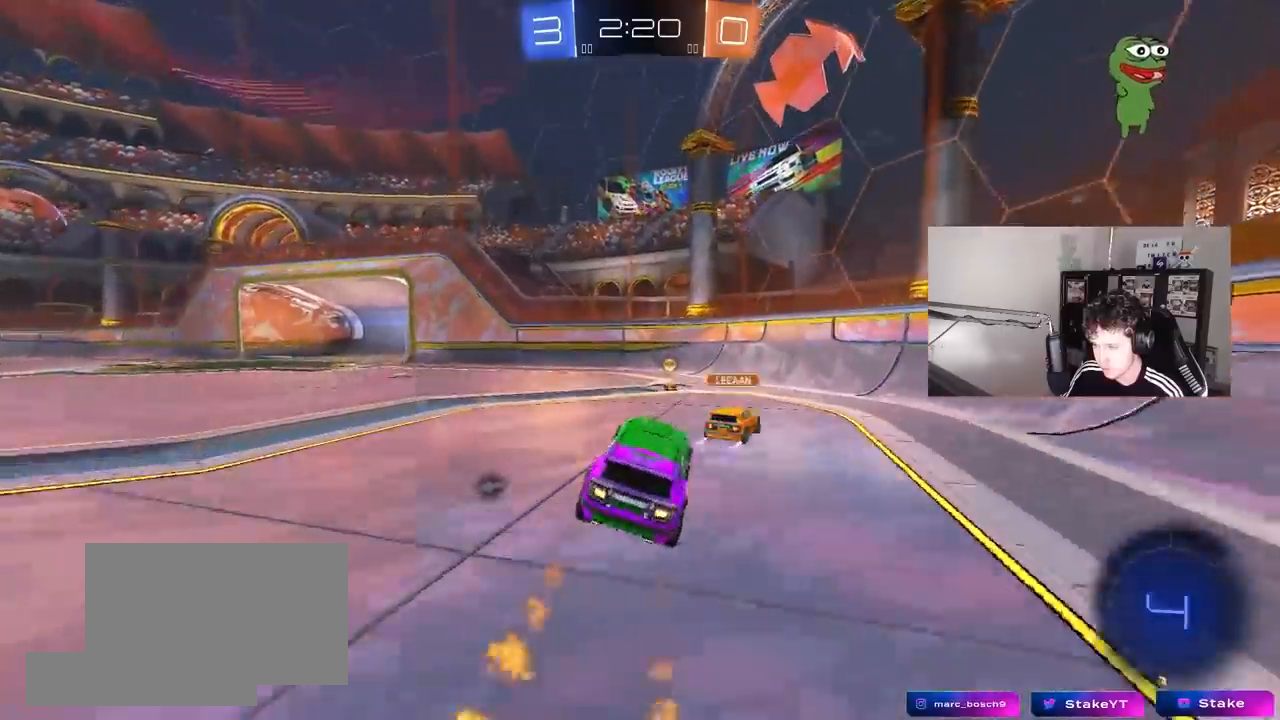
{"keys": ["d", "w"], "mouse": ["left"], "mouse_move": "still", "events": [[100, "a", "up"], [100, "mouse_left", "down"], [133, "d", "down"], [233, "d", "up"], [283, "a", "down"], [417, "a", "up"], [417, "d", "down"]]}
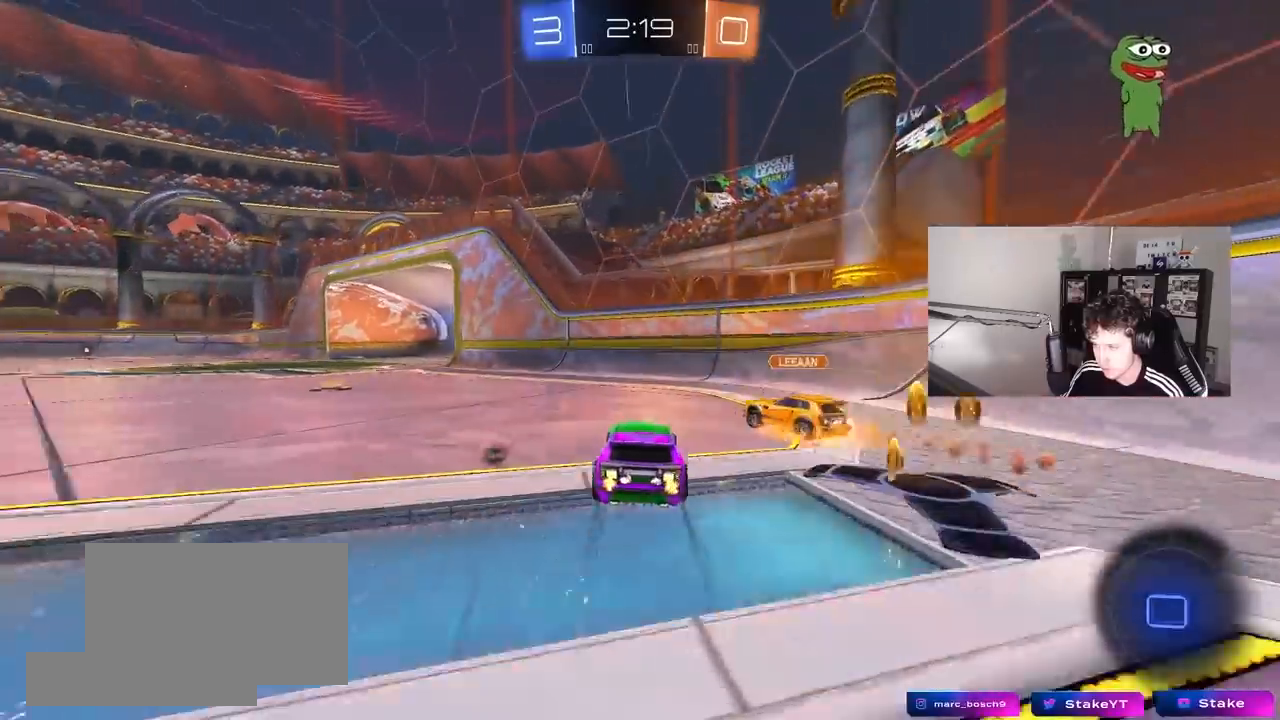
{"keys": ["a", "space", "w"], "mouse": [], "mouse_move": "still", "events": [[17, "a", "down"], [17, "d", "up"], [67, "a", "up"], [67, "d", "down"], [150, "a", "down"], [200, "d", "up"], [300, "shift", "down"], [350, "mouse_left", "up"], [383, "space", "down"], [433, "shift", "up"]]}
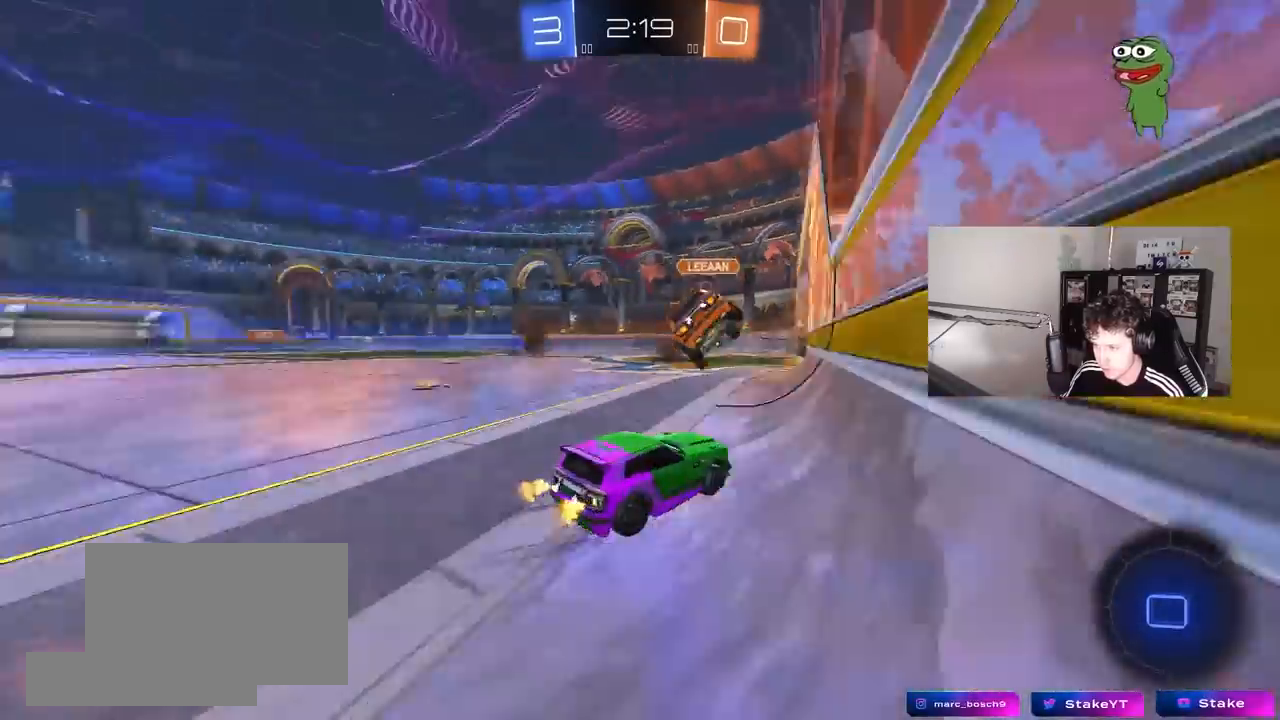
{"keys": ["a", "w"], "mouse": [], "mouse_move": "still", "events": [[83, "space", "up"], [267, "shift", "down"], [317, "shift", "up"]]}
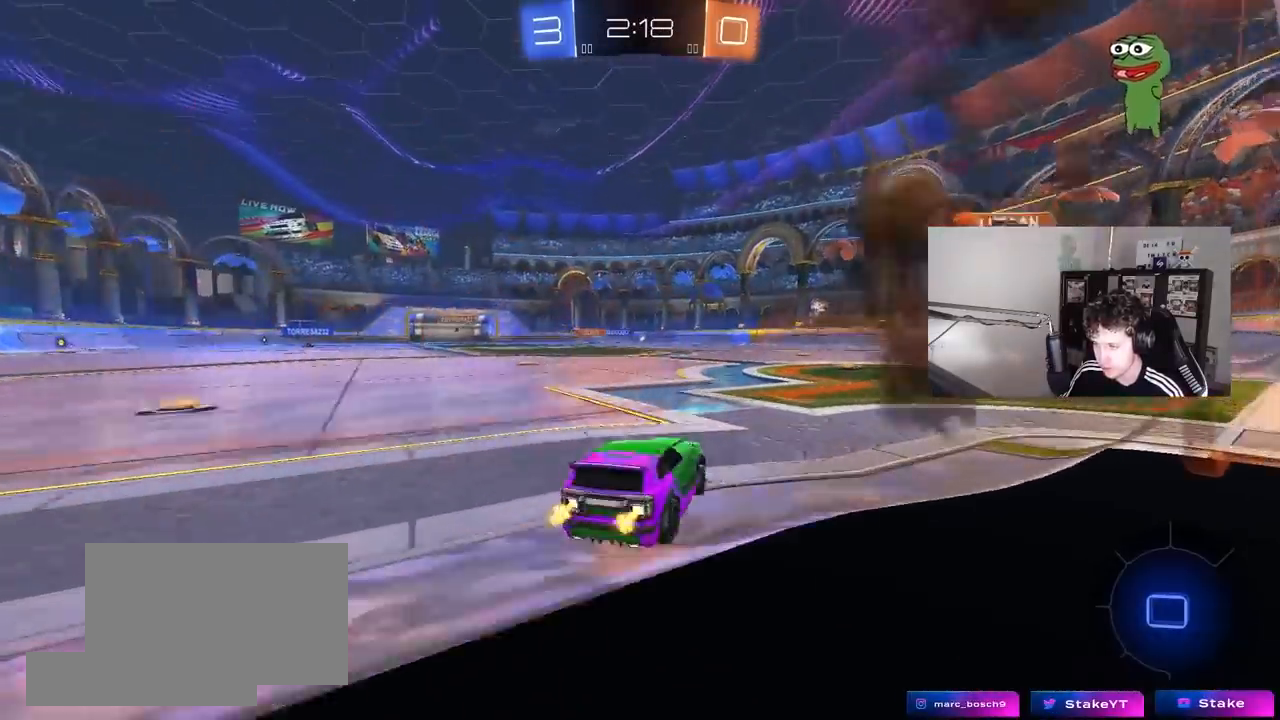
{"keys": ["a", "w"], "mouse": [], "mouse_move": "still", "events": []}
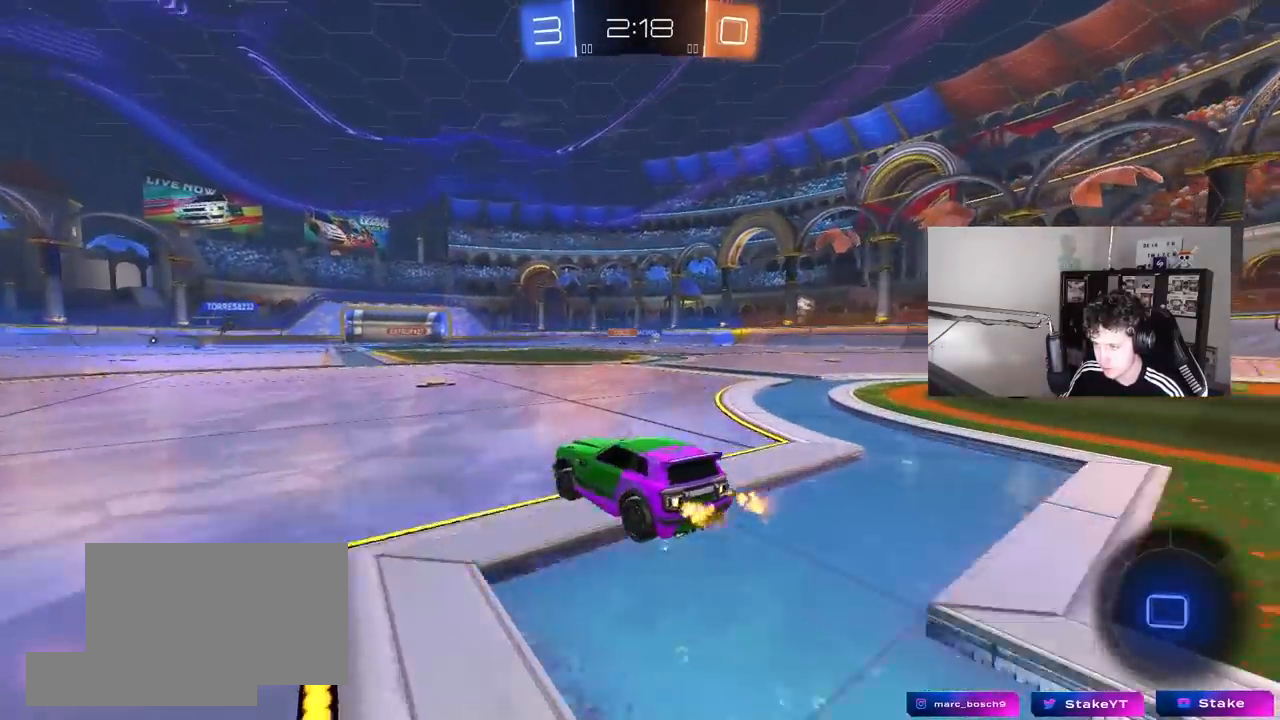
{"keys": ["a", "s", "shift"], "mouse": ["left", "right"], "mouse_move": "down", "events": [[150, "a", "up"], [150, "d", "down"], [150, "mouse_left", "down"], [200, "mouse_right", "down"], [200, "space", "down"], [250, "a", "down"], [250, "d", "up"], [250, "shift", "down"], [300, "mouse_right", "up"], [350, "mouse_right", "down"], [350, "space", "up"], [383, "s", "down"], [383, "w", "up"]]}
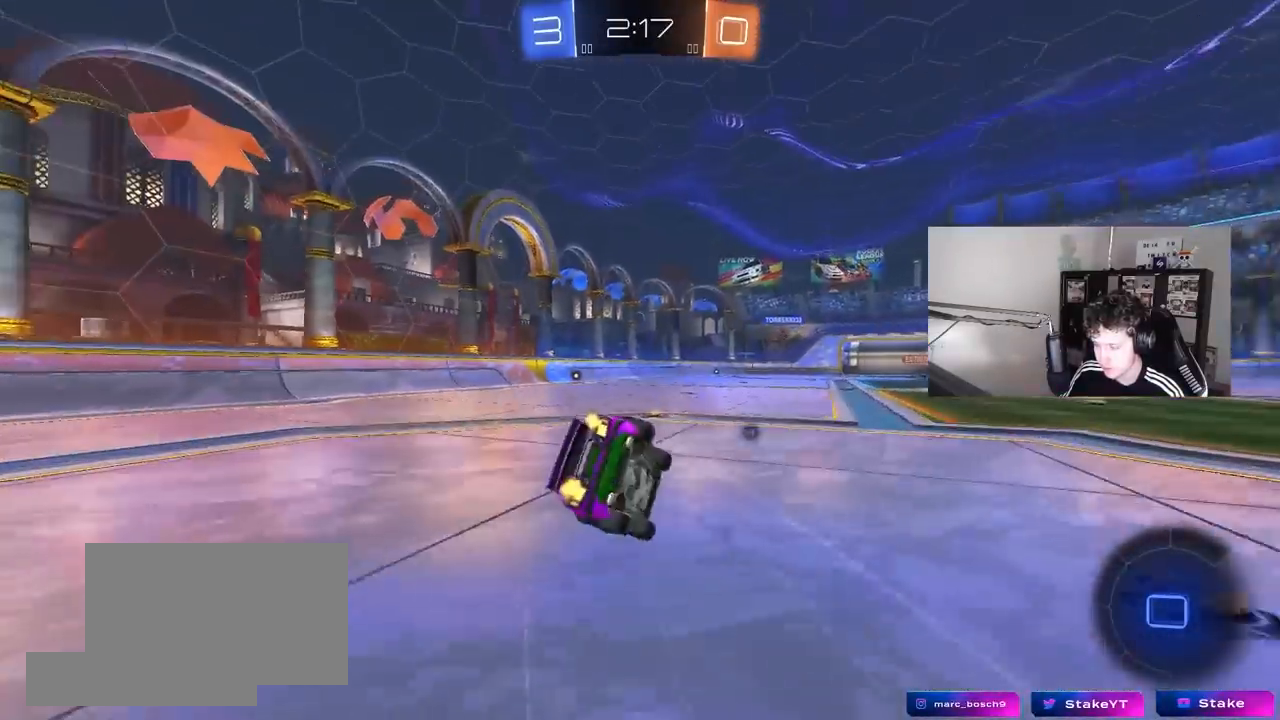
{"keys": ["a", "s", "shift"], "mouse": [], "mouse_move": "still", "events": [[33, "mouse_left", "up"], [33, "mouse_right", "up"], [217, "s", "up"], [367, "s", "down"]]}
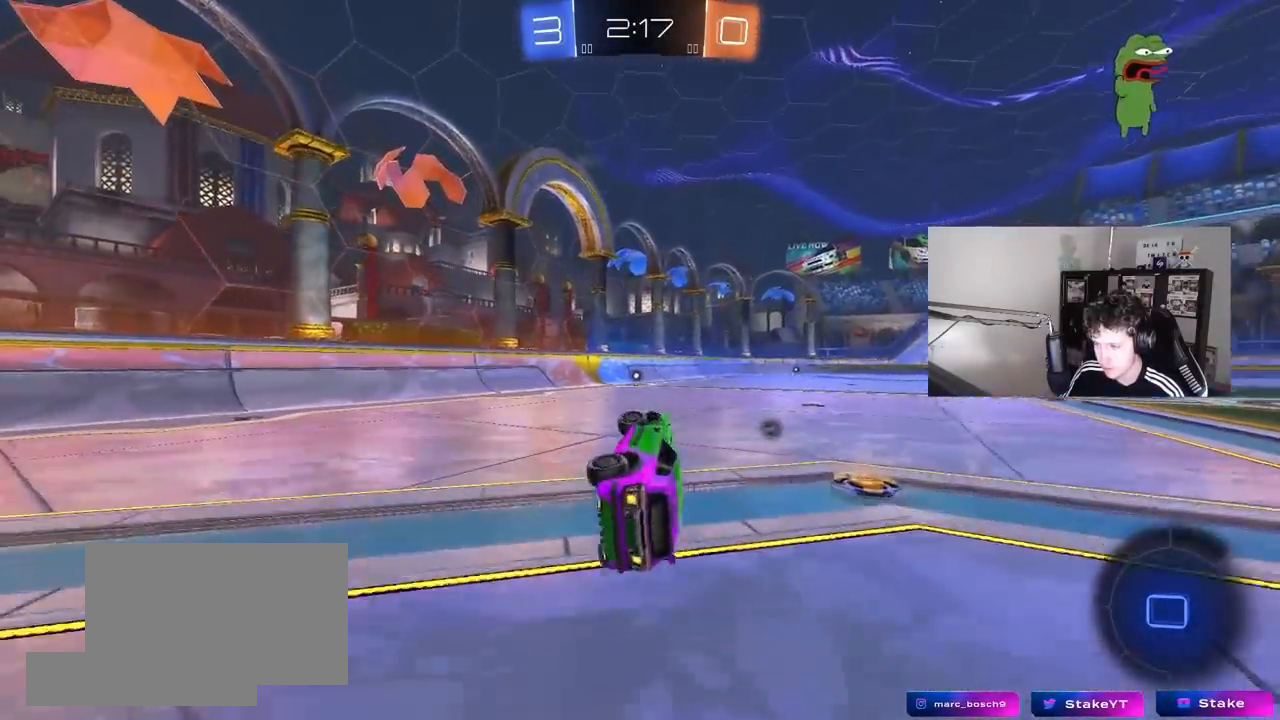
{"keys": ["w"], "mouse": [], "mouse_move": "right", "events": [[50, "s", "up"], [100, "shift", "up"], [133, "a", "up"], [233, "space", "down"], [233, "w", "down"], [383, "a", "down"], [383, "space", "up"], [417, "a", "up"]]}
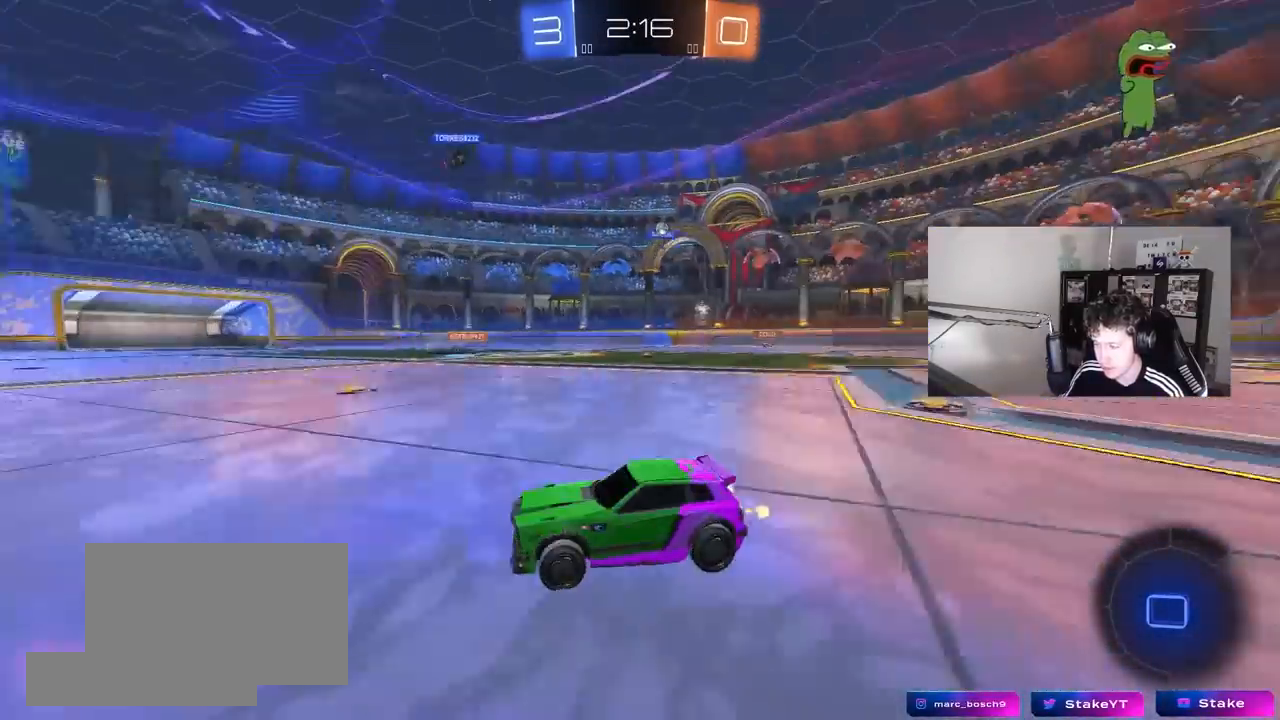
{"keys": ["w"], "mouse": [], "mouse_move": "still", "events": []}
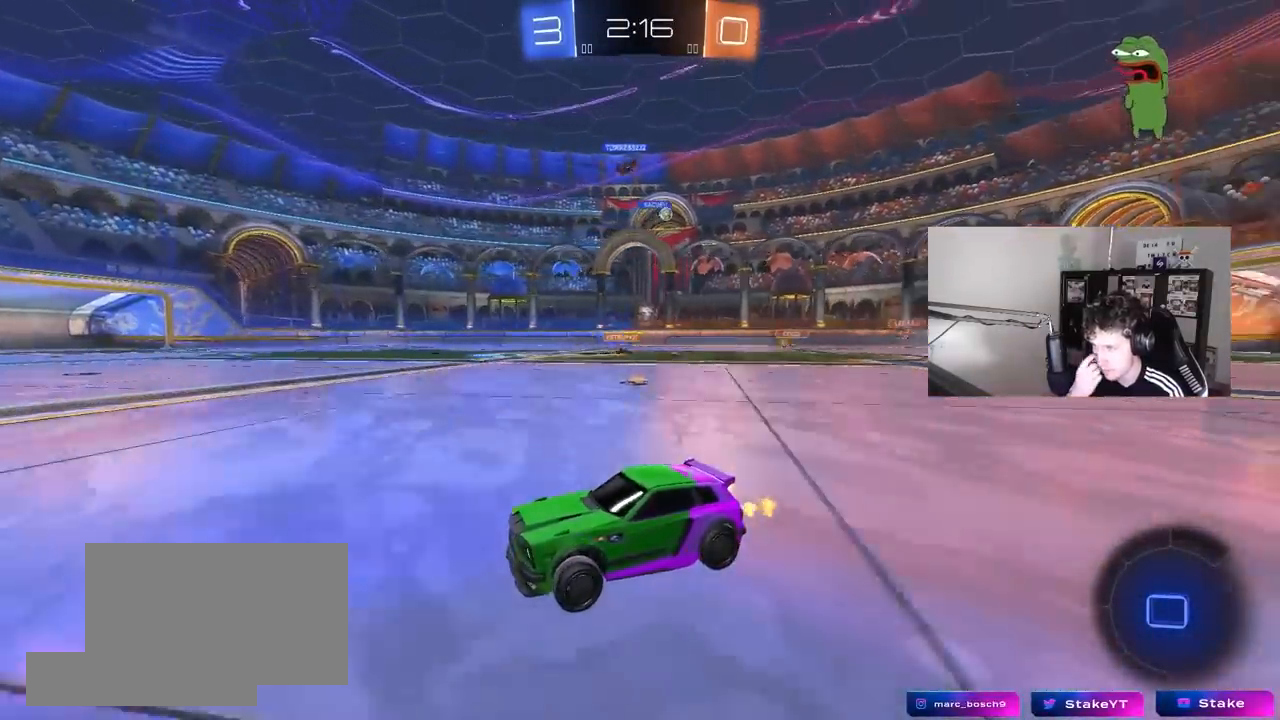
{"keys": ["d", "shift", "w"], "mouse": [], "mouse_move": "still", "events": [[267, "d", "down"], [450, "shift", "down"]]}
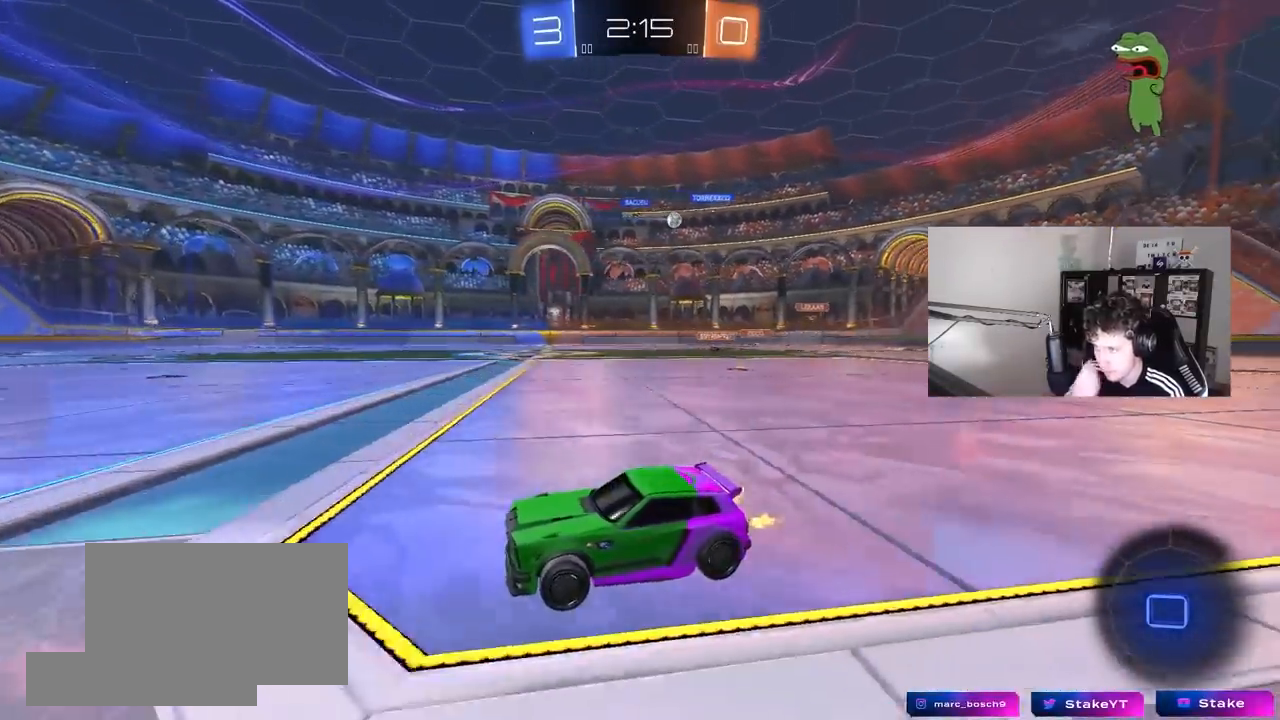
{"keys": ["d", "w"], "mouse": ["left"], "mouse_move": "up-right", "events": [[150, "shift", "up"], [467, "mouse_left", "down"]]}
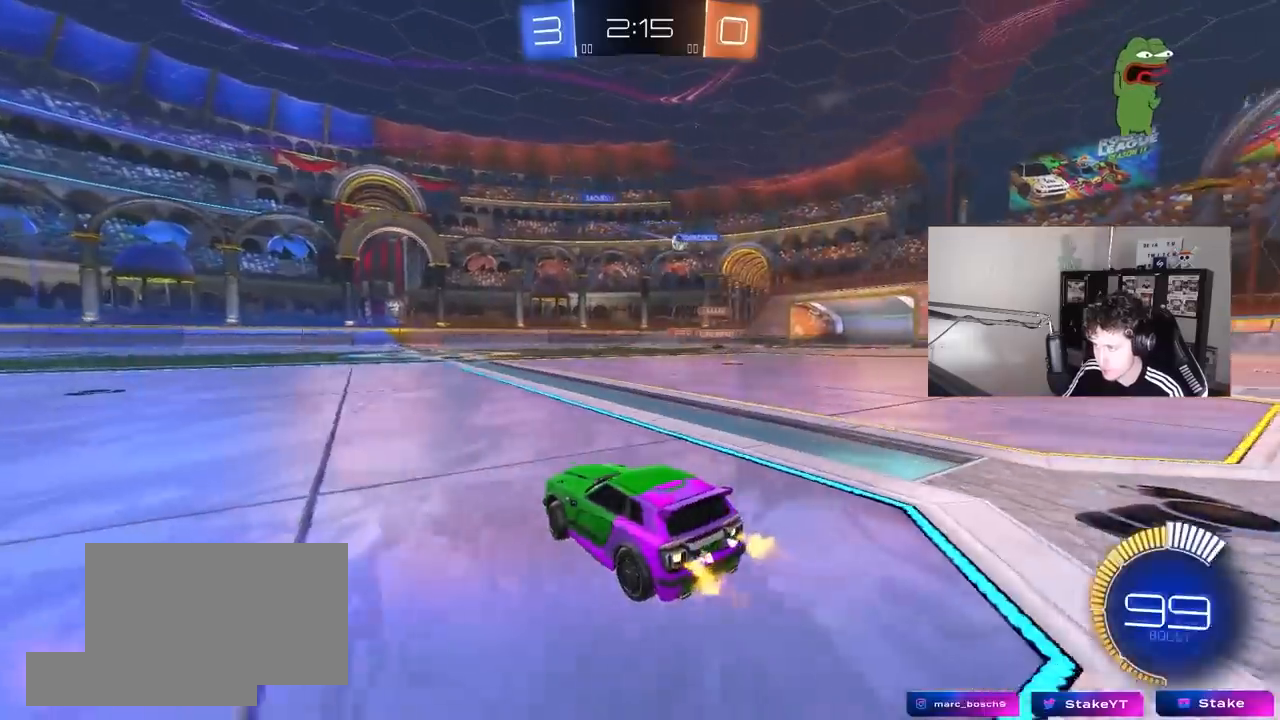
{"keys": ["d", "w"], "mouse": [], "mouse_move": "still", "events": [[383, "mouse_left", "up"]]}
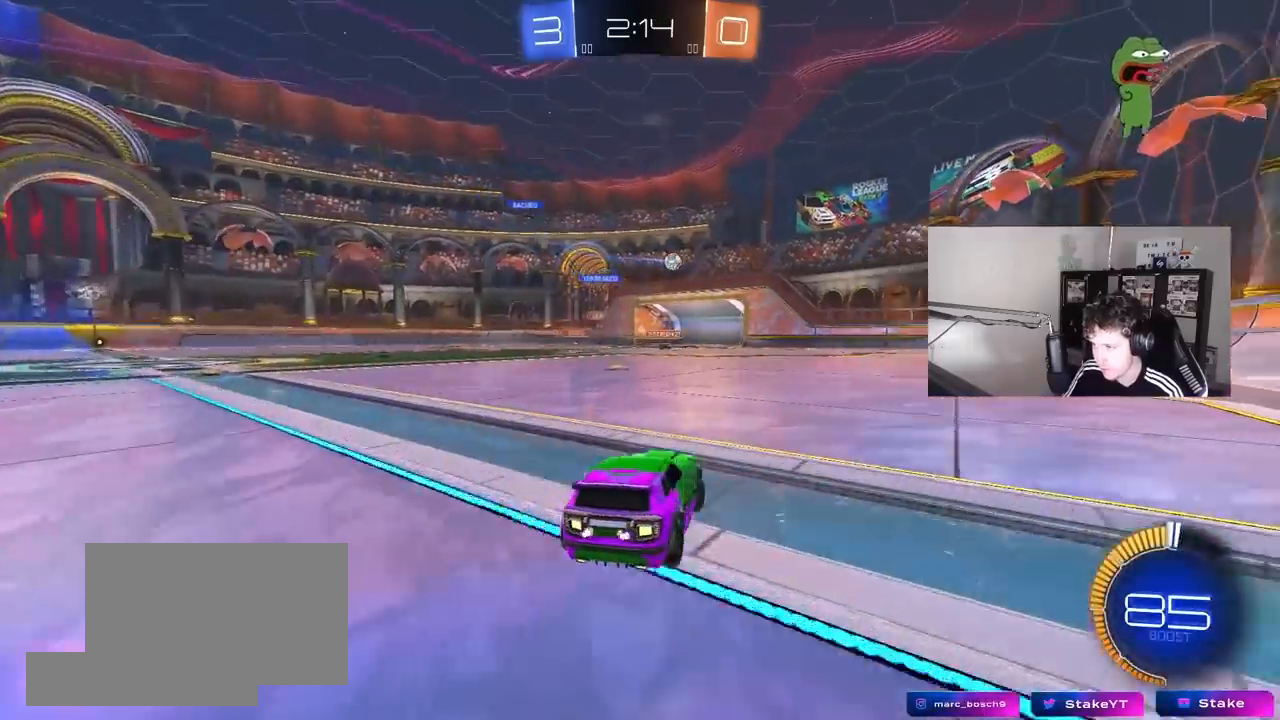
{"keys": ["w"], "mouse": ["left"], "mouse_move": "left", "events": [[133, "a", "down"], [133, "d", "up"], [217, "mouse_left", "down"], [267, "a", "up"], [367, "d", "down"], [450, "d", "up"]]}
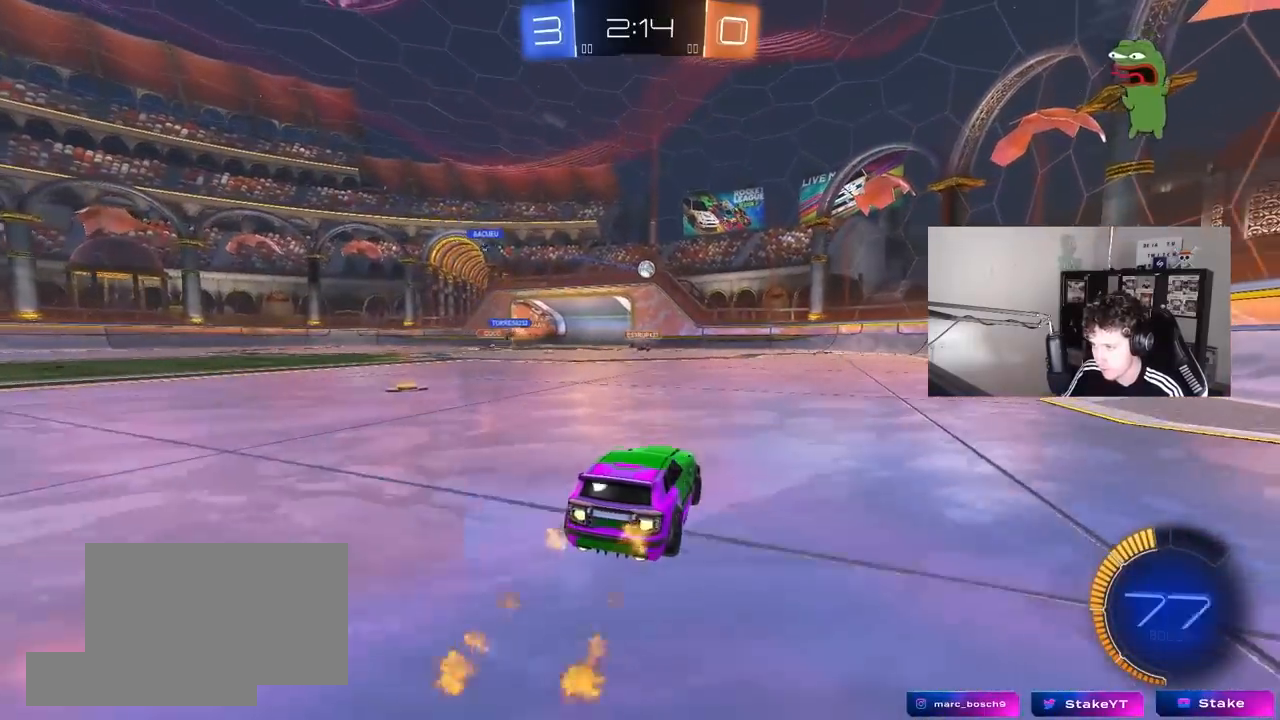
{"keys": ["a", "w"], "mouse": [], "mouse_move": "still", "events": [[133, "a", "down"], [183, "a", "up"], [283, "mouse_left", "up"], [467, "a", "down"]]}